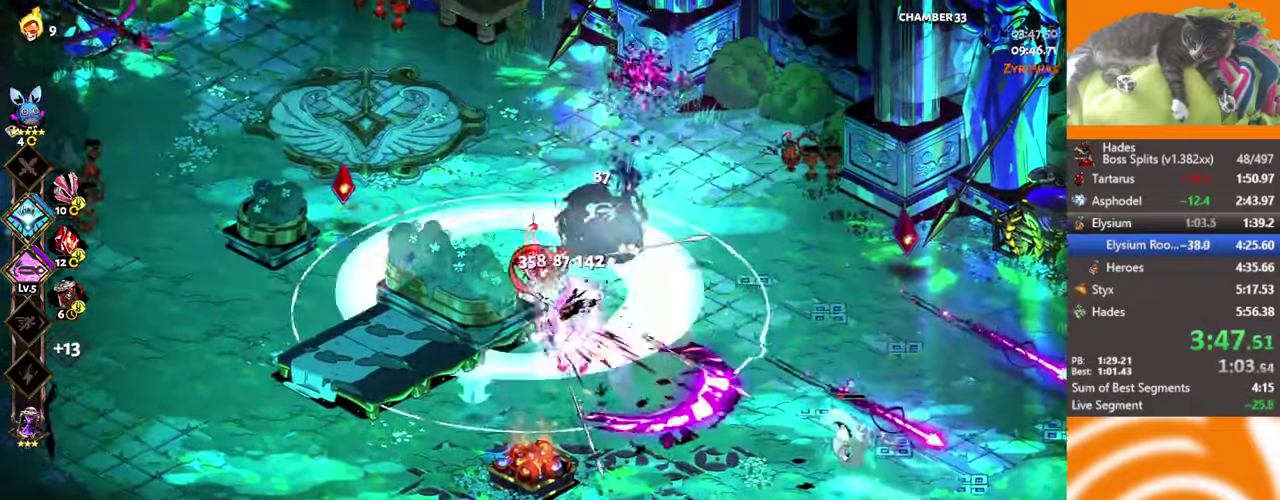
Gameplay with a controller (Xbox layout); each line is a JSON object with the inputs held at the frame after it. "events" lists button and stick changes between this image and that frame as [ms after this image, input, new state], when the widget could be followed in between. Not read: R3 right_stick.
{"buttons": [], "left_stick": "down-right", "events": [[16, "L2", "up"], [16, "X", "down"], [116, "L2", "down"], [216, "X", "up"], [250, "L2", "up"]]}
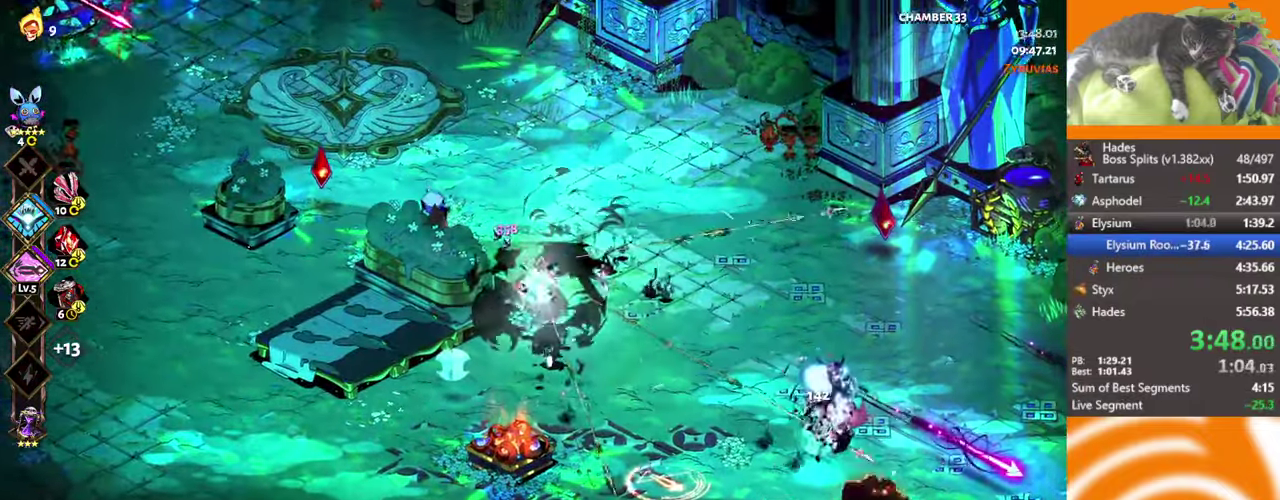
{"buttons": ["X"], "left_stick": "up-left", "events": [[33, "left_stick", "center"], [100, "left_stick", "right"], [183, "left_stick", "center"], [316, "left_stick", "up"], [433, "X", "down"], [433, "left_stick", "up-left"]]}
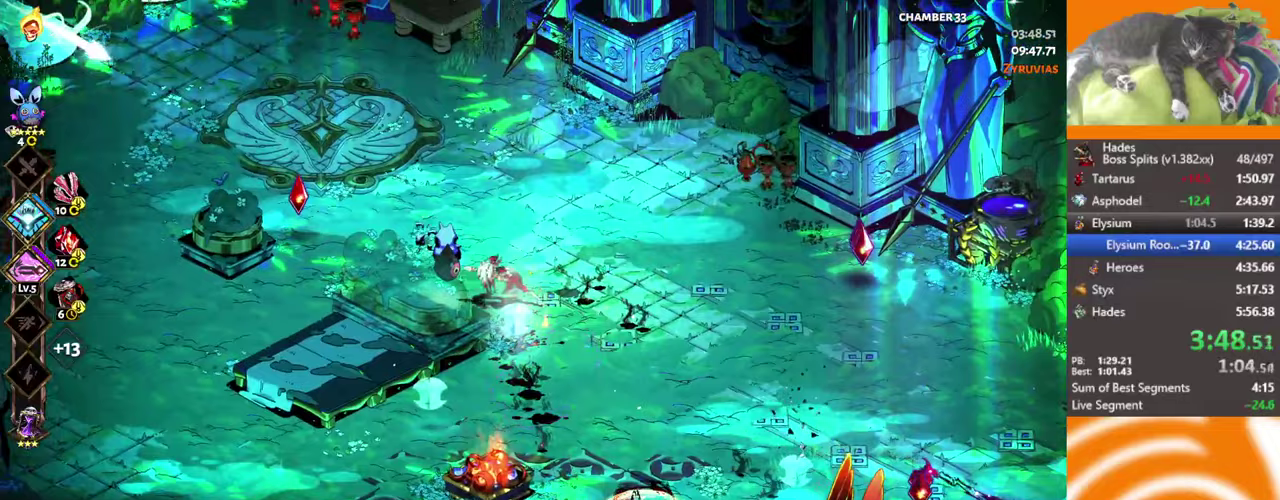
{"buttons": [], "left_stick": "down-right", "events": [[33, "left_stick", "left"], [167, "X", "up"], [200, "left_stick", "center"], [250, "left_stick", "down-right"], [283, "A", "down"], [417, "A", "up"]]}
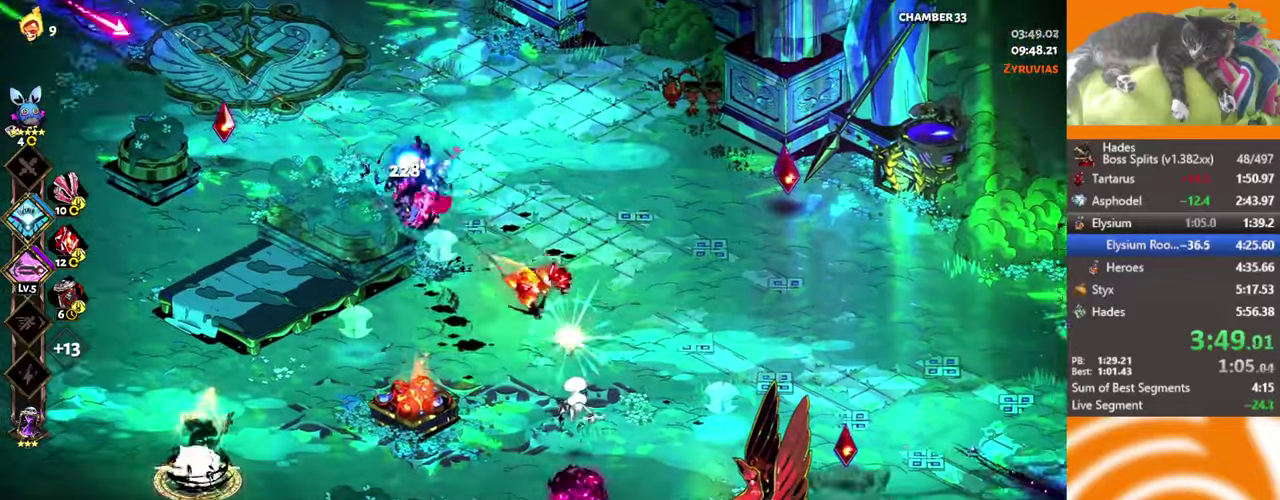
{"buttons": [], "left_stick": "down", "events": [[33, "A", "down"], [67, "X", "down"], [67, "left_stick", "down"], [117, "L2", "down"], [133, "A", "up"], [200, "L2", "up"], [217, "X", "up"]]}
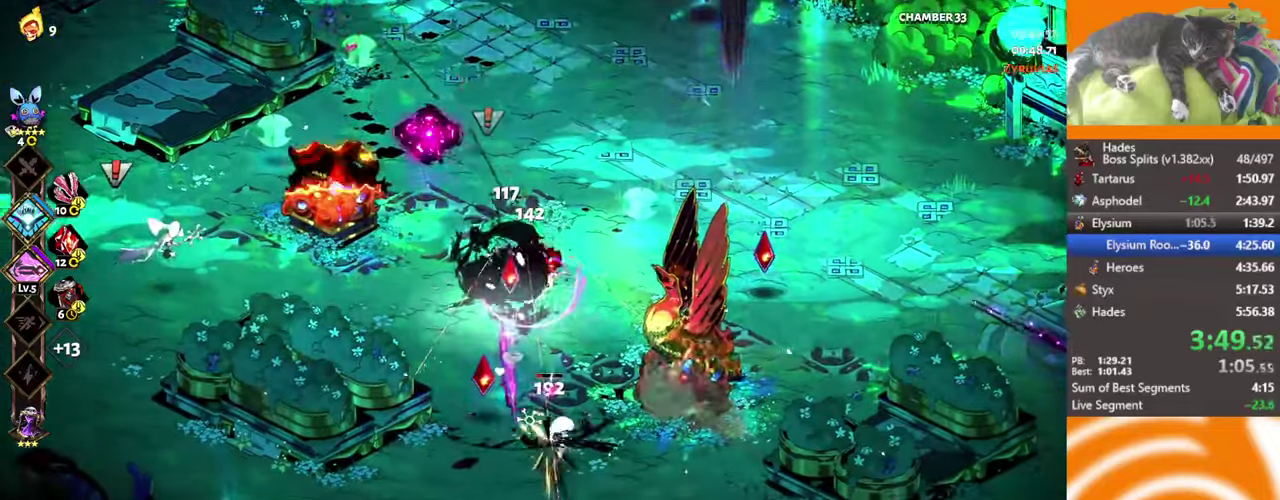
{"buttons": [], "left_stick": "left", "events": [[133, "X", "down"], [200, "L2", "down"], [300, "L2", "up"], [333, "X", "up"], [433, "left_stick", "down-left"], [483, "left_stick", "left"]]}
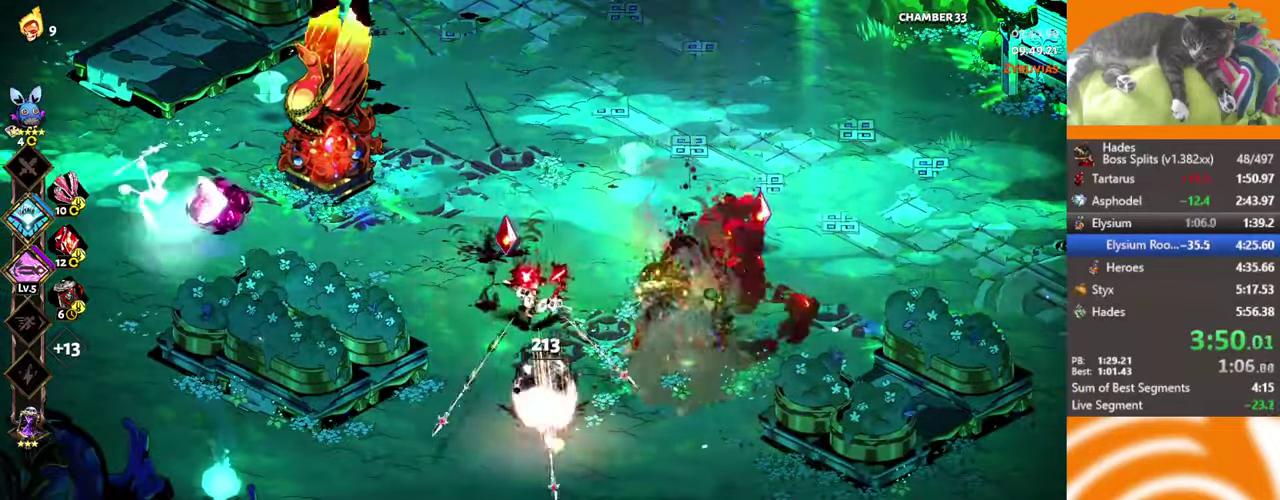
{"buttons": ["A", "L3"], "left_stick": "right", "events": [[67, "A", "down"], [100, "L2", "down"], [100, "X", "down"], [200, "A", "up"], [250, "L2", "up"], [250, "X", "up"], [367, "left_stick", "right"], [400, "A", "down"], [433, "L3", "down"]]}
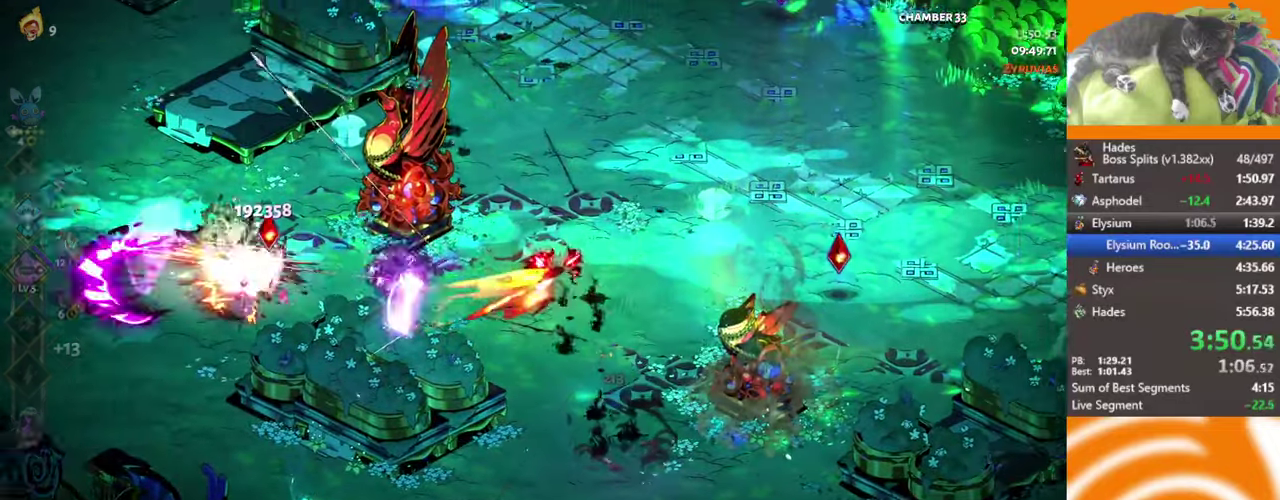
{"buttons": ["Y", "L3"], "left_stick": "right", "events": [[100, "A", "up"], [317, "Y", "down"], [400, "Y", "up"], [467, "Y", "down"]]}
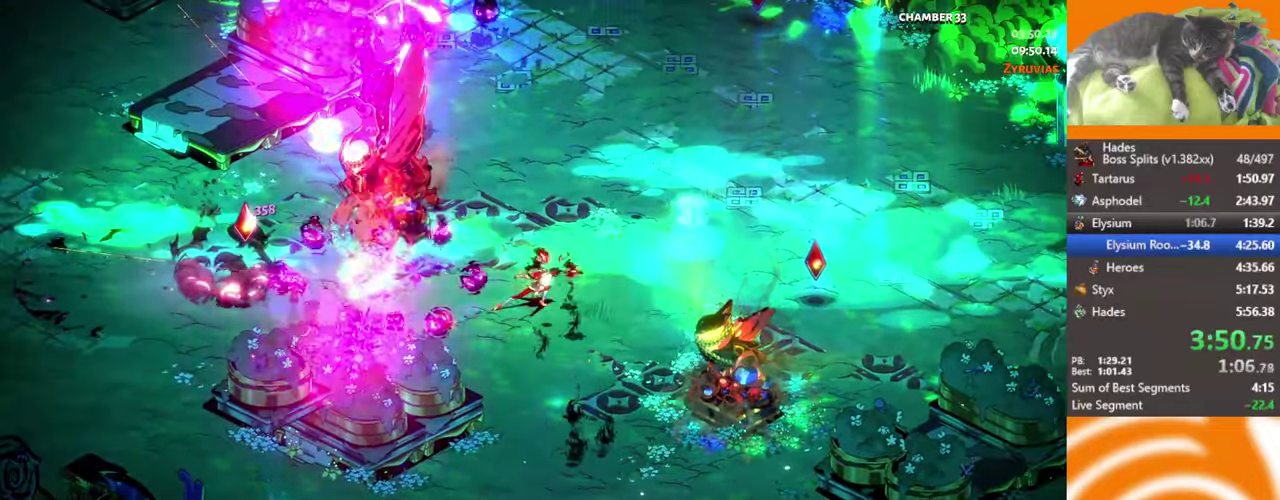
{"buttons": ["Y"], "left_stick": "center", "events": [[50, "Y", "up"], [117, "L3", "up"], [133, "Y", "down"], [217, "Y", "up"], [250, "left_stick", "center"], [333, "Y", "down"], [400, "Y", "up"], [450, "Y", "down"]]}
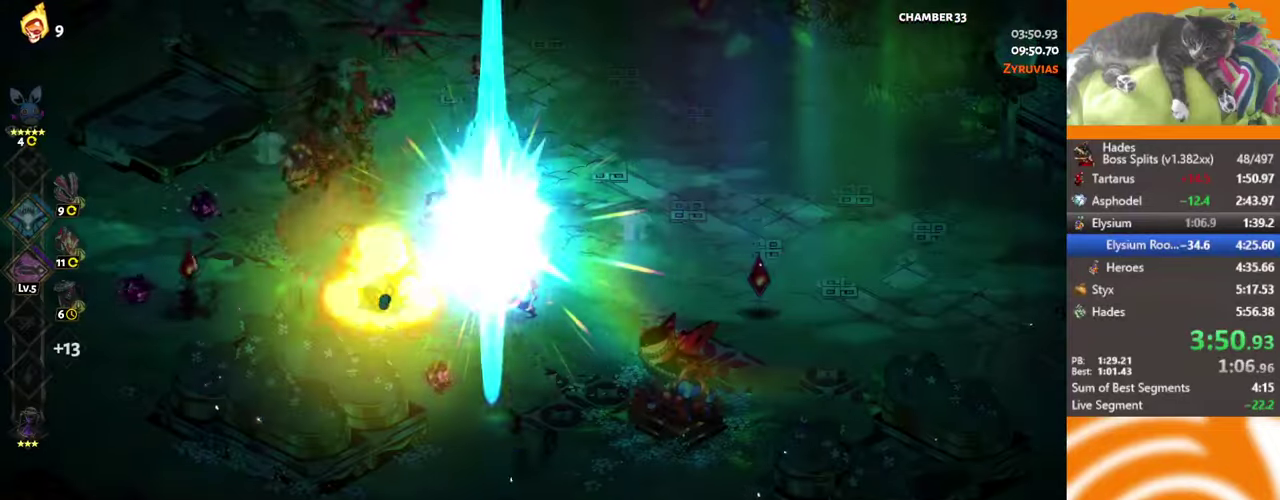
{"buttons": [], "left_stick": "center", "events": [[33, "Y", "up"]]}
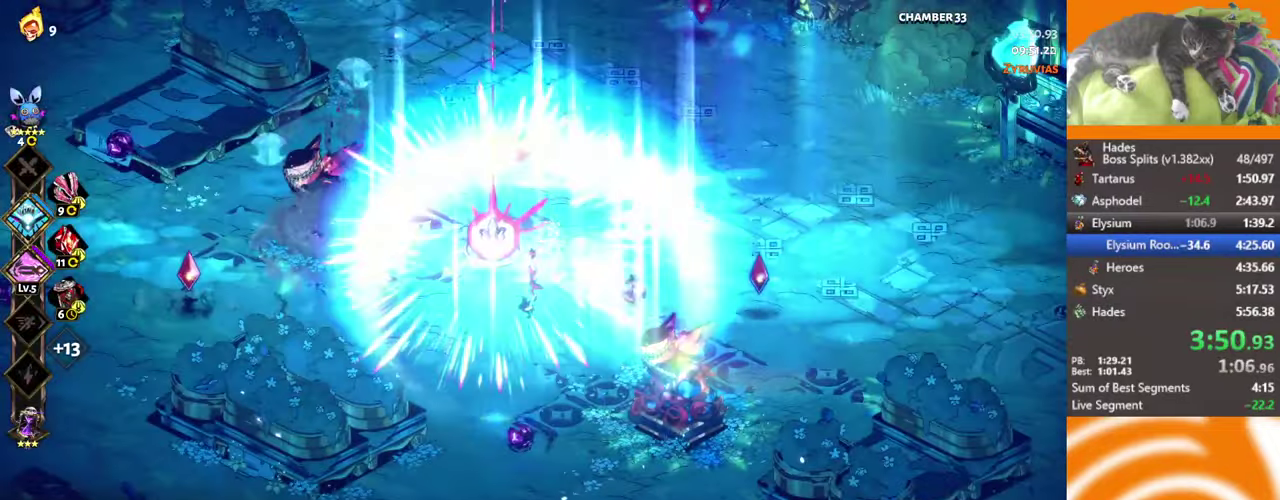
{"buttons": [], "left_stick": "center", "events": []}
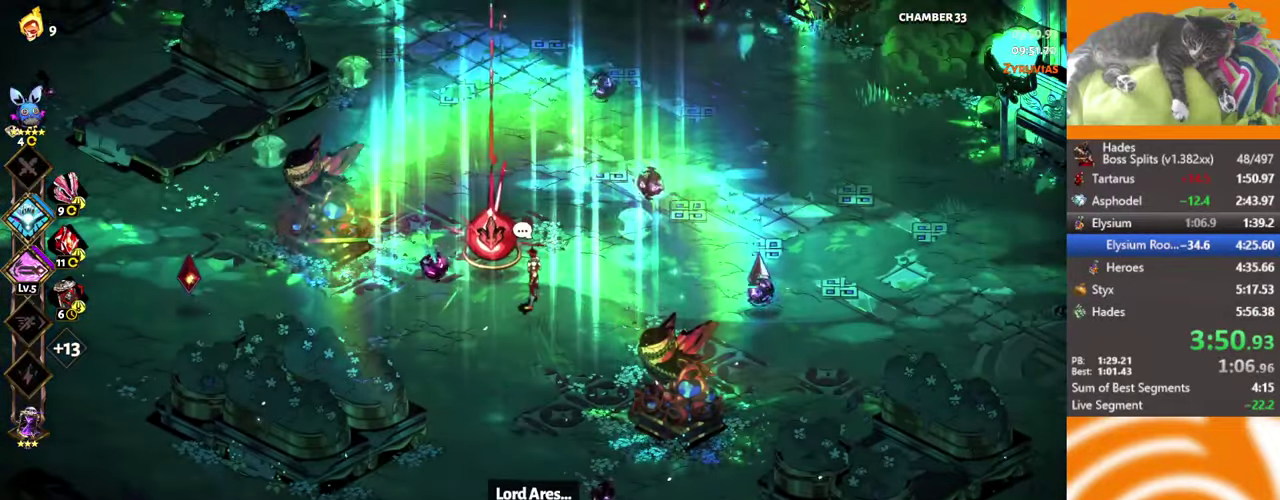
{"buttons": [], "left_stick": "center", "events": []}
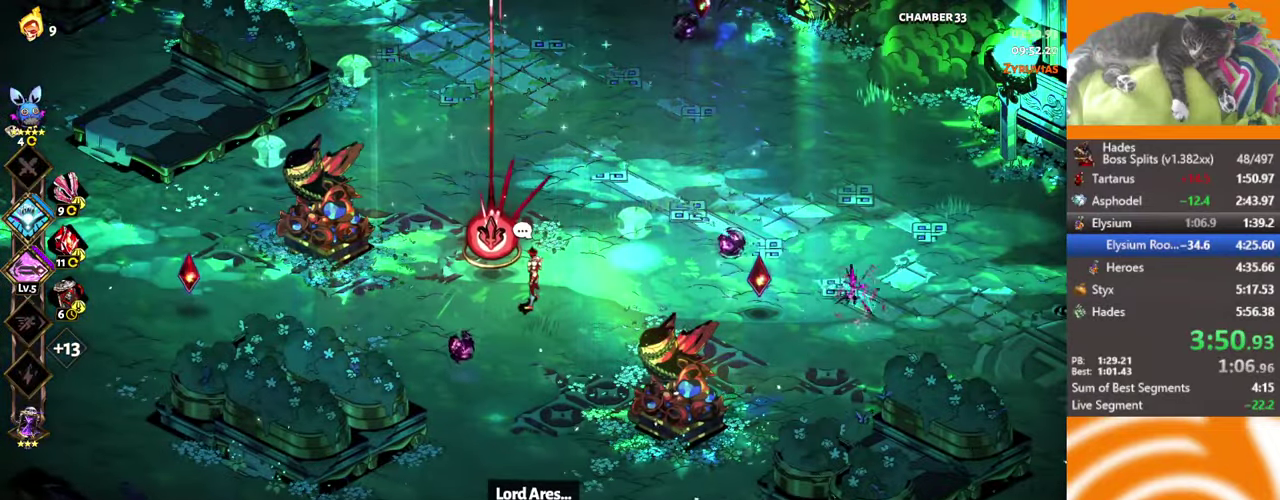
{"buttons": [], "left_stick": "center", "events": []}
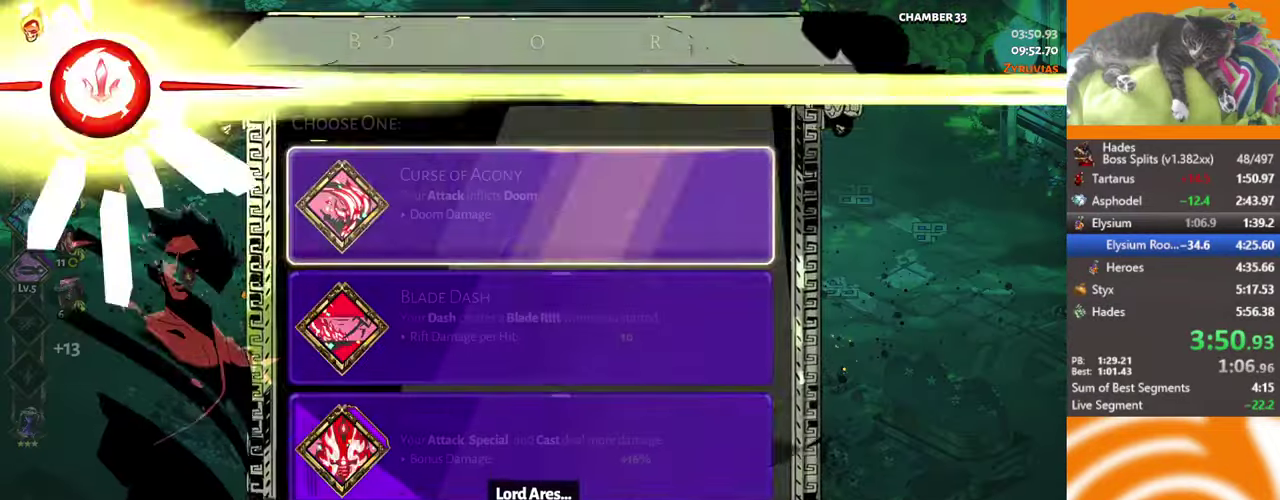
{"buttons": [], "left_stick": "center", "events": []}
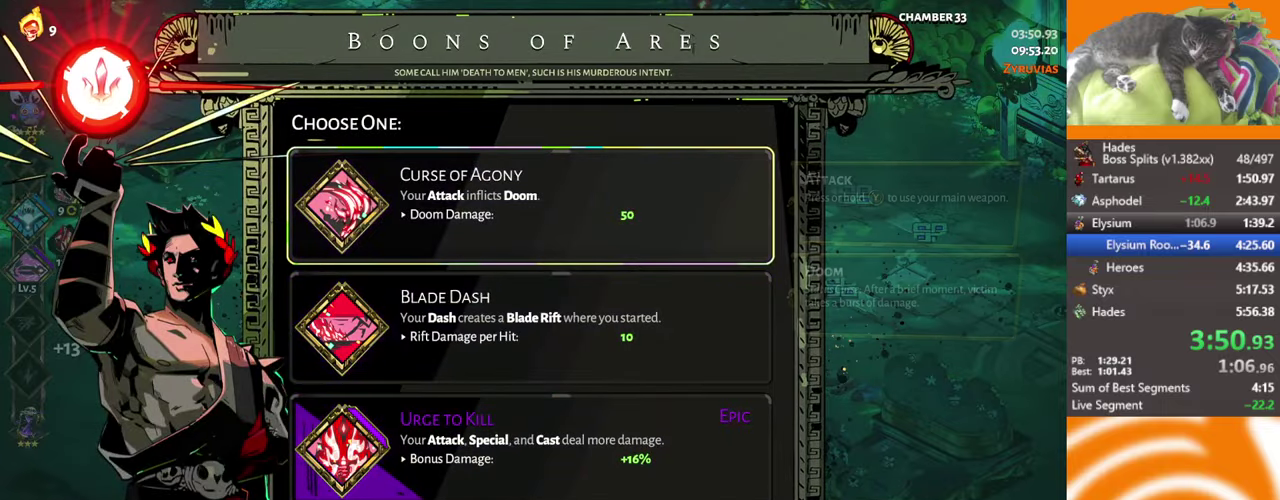
{"buttons": [], "left_stick": "center", "events": [[134, "DPAD_DOWN", "down"], [200, "DPAD_DOWN", "up"], [300, "DPAD_DOWN", "down"], [400, "DPAD_DOWN", "up"]]}
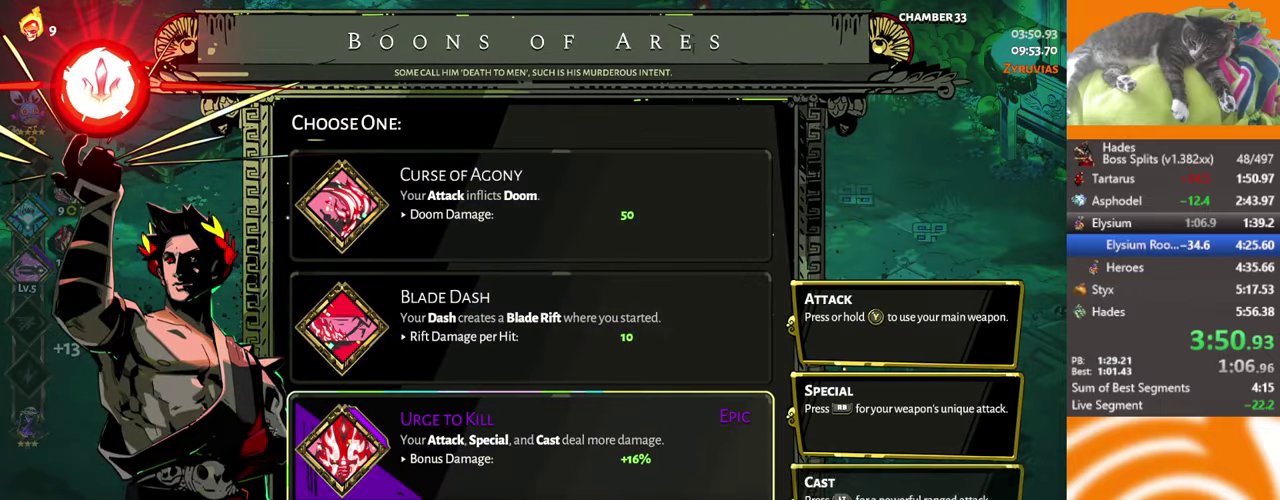
{"buttons": [], "left_stick": "up-right", "events": [[84, "B", "down"], [167, "left_stick", "right"], [217, "B", "up"], [367, "left_stick", "up-right"]]}
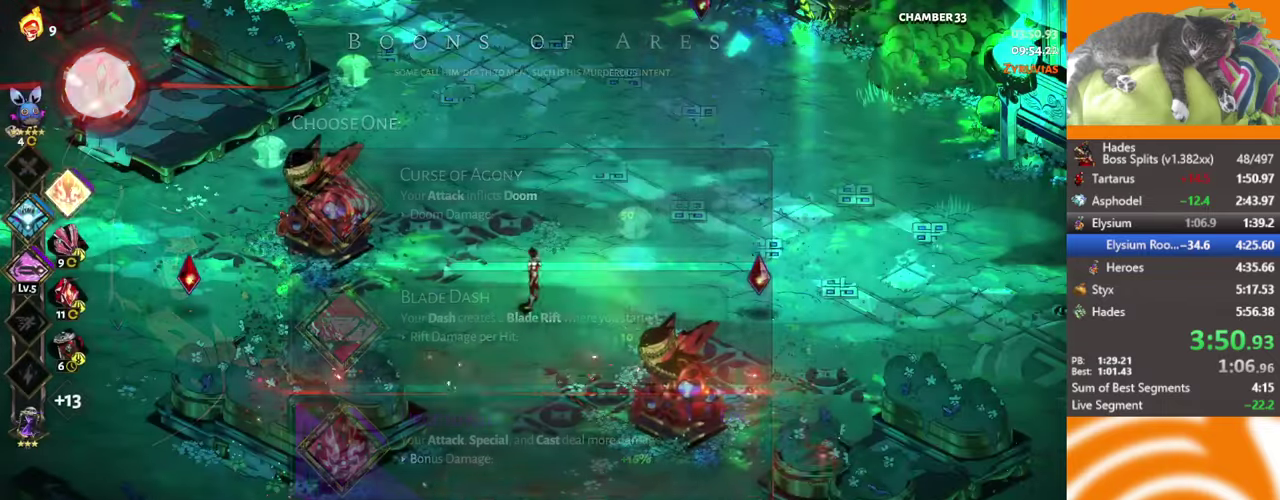
{"buttons": [], "left_stick": "up-right", "events": [[84, "A", "down"], [150, "A", "up"], [250, "A", "down"], [367, "A", "up"]]}
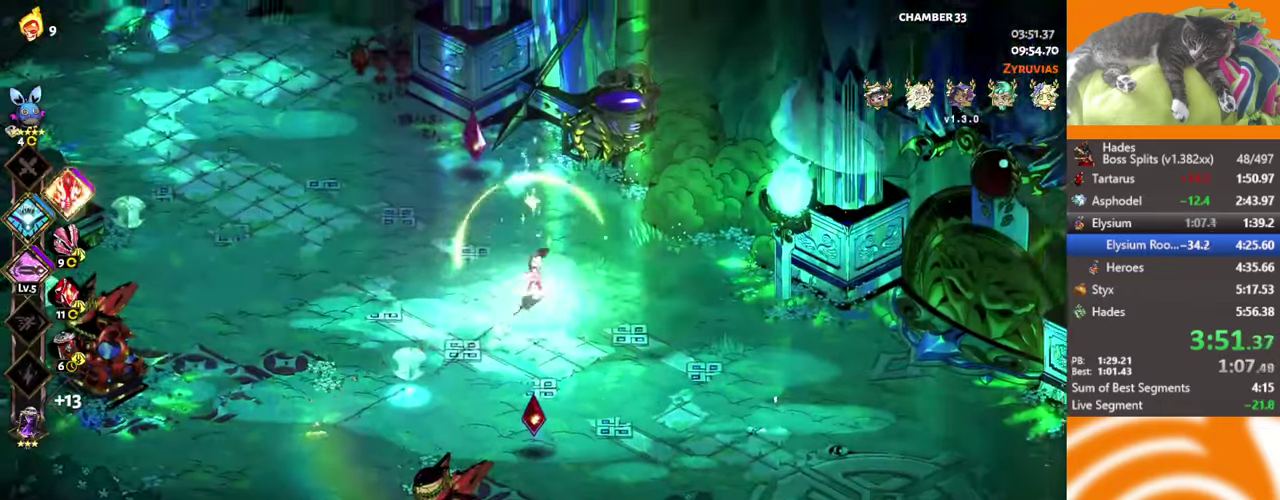
{"buttons": [], "left_stick": "center", "events": [[484, "left_stick", "center"]]}
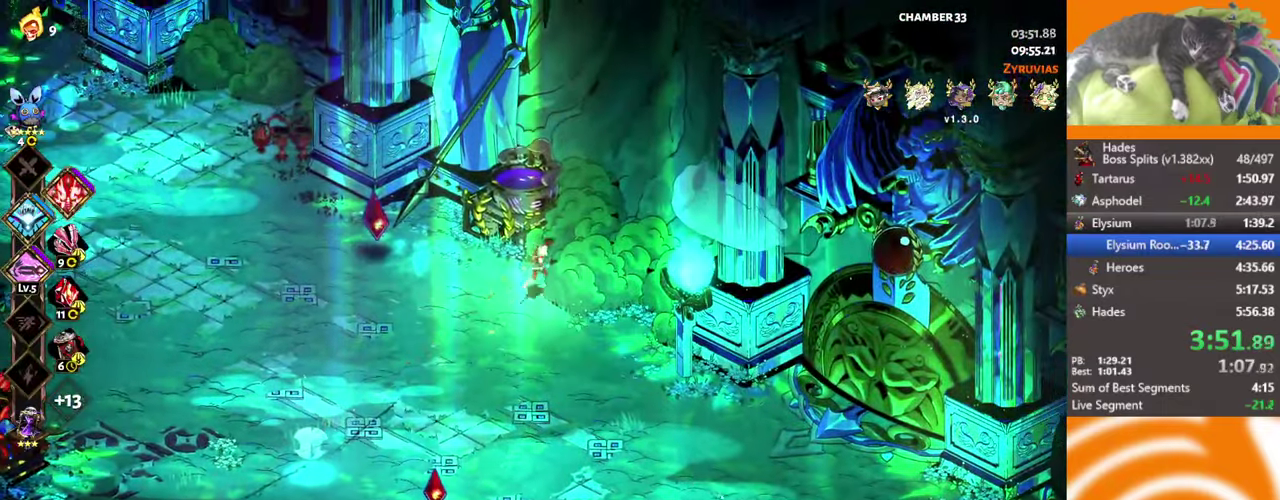
{"buttons": [], "left_stick": "center", "events": [[17, "Y", "down"], [67, "Y", "up"], [117, "Y", "down"], [284, "Y", "up"]]}
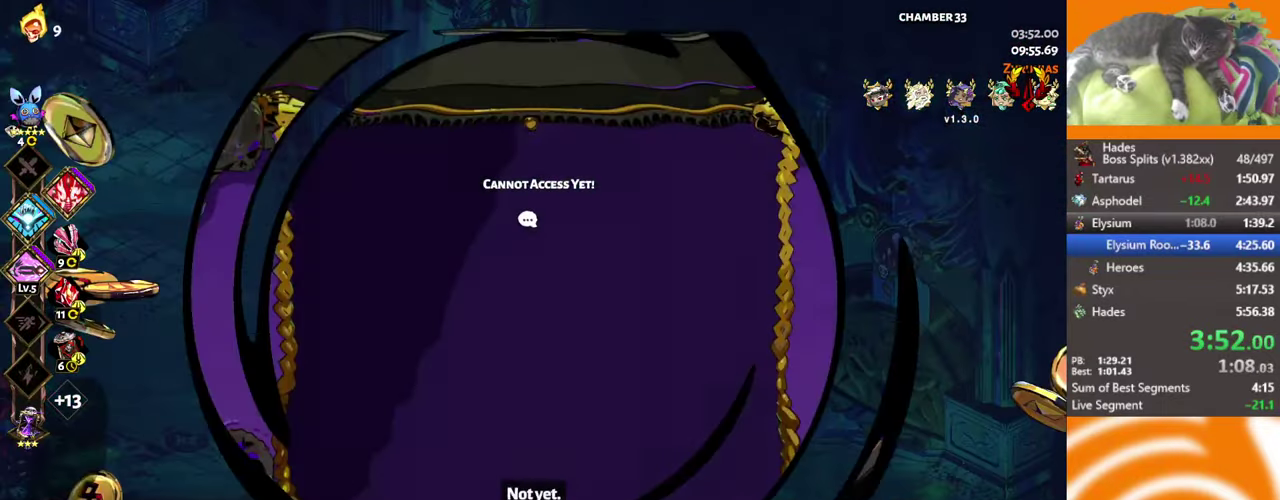
{"buttons": ["DPAD_DOWN"], "left_stick": "center", "events": [[500, "DPAD_DOWN", "down"]]}
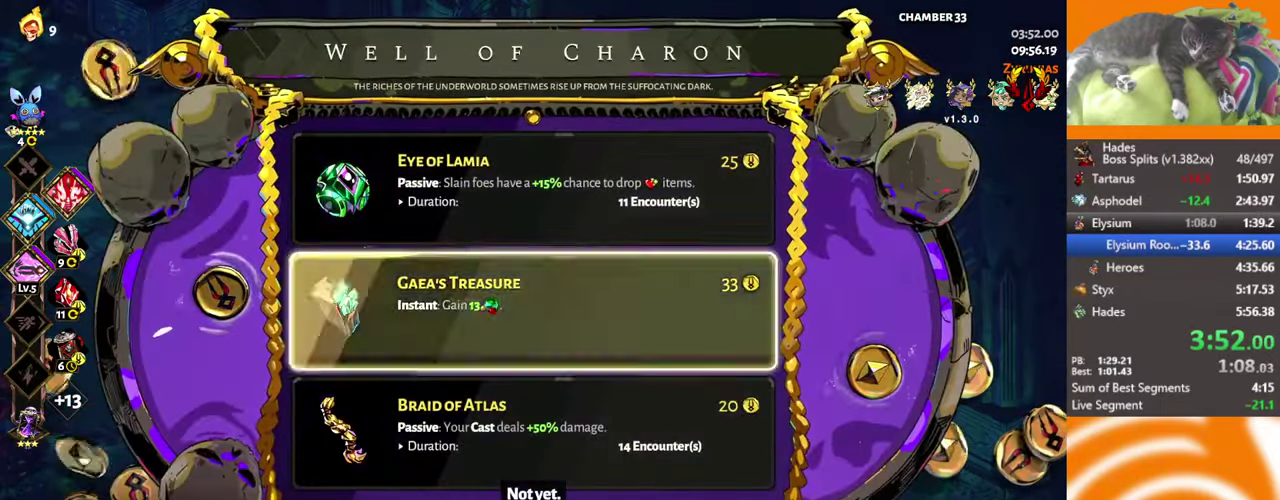
{"buttons": ["A"], "left_stick": "center", "events": [[67, "DPAD_DOWN", "up"], [117, "DPAD_DOWN", "down"], [217, "DPAD_DOWN", "up"], [250, "B", "down"], [400, "A", "down"], [400, "B", "up"]]}
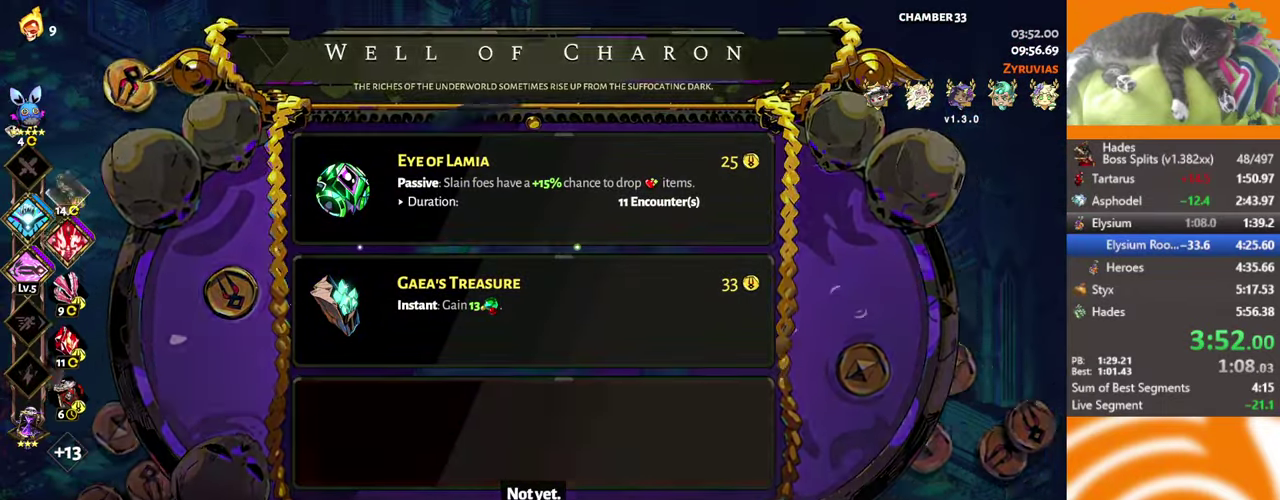
{"buttons": ["A"], "left_stick": "down-right", "events": [[50, "left_stick", "down-right"], [84, "A", "up"], [284, "A", "down"], [384, "A", "up"], [484, "A", "down"]]}
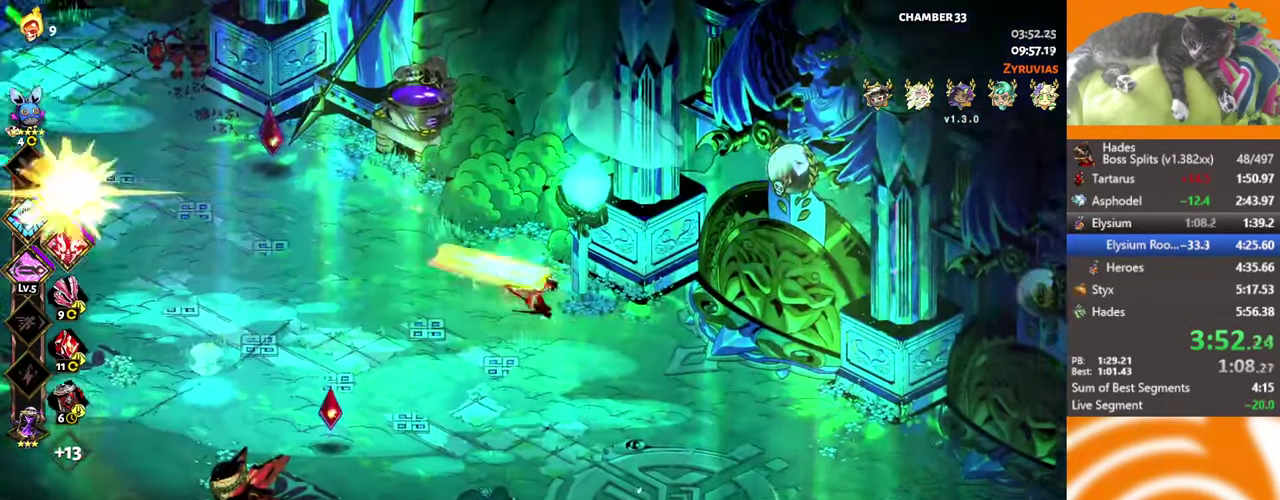
{"buttons": [], "left_stick": "right", "events": [[200, "left_stick", "right"], [300, "A", "up"]]}
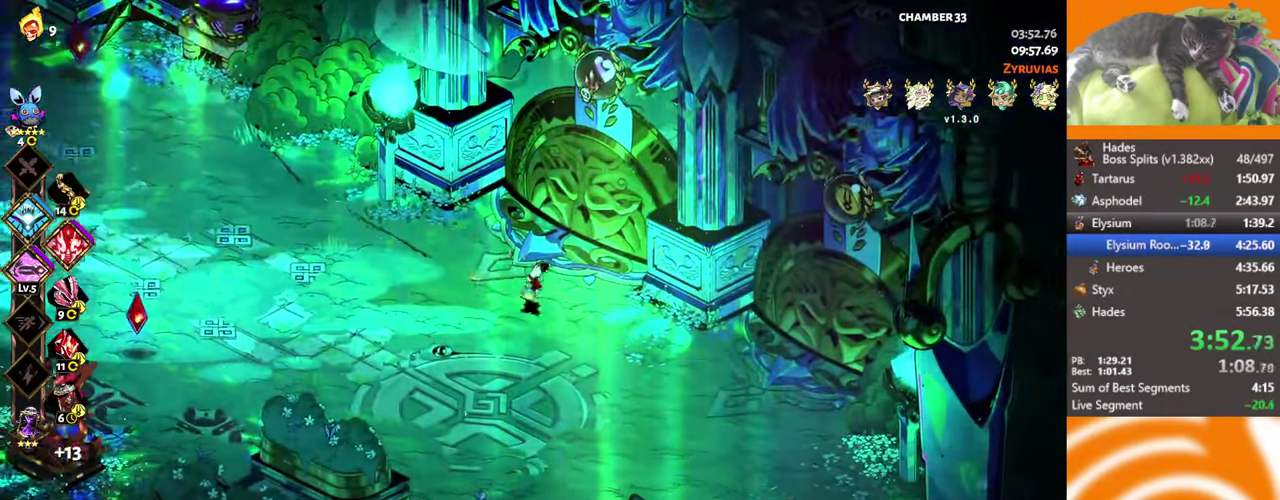
{"buttons": [], "left_stick": "right", "events": [[50, "A", "down"], [150, "A", "up"], [216, "A", "down"], [316, "A", "up"], [450, "Y", "down"], [500, "Y", "up"]]}
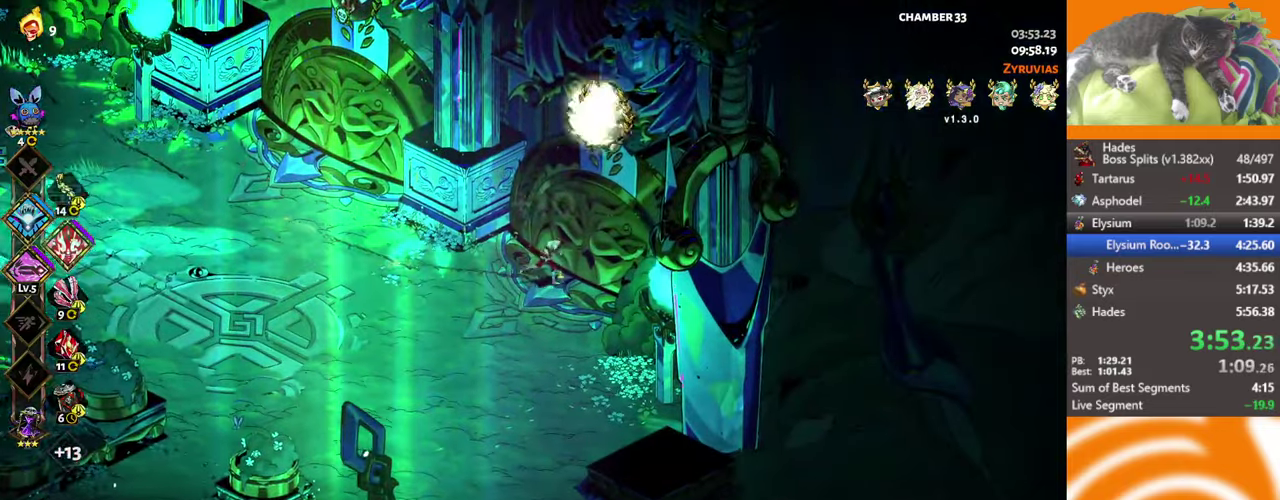
{"buttons": [], "left_stick": "center", "events": [[66, "Y", "down"], [150, "Y", "up"], [166, "left_stick", "center"]]}
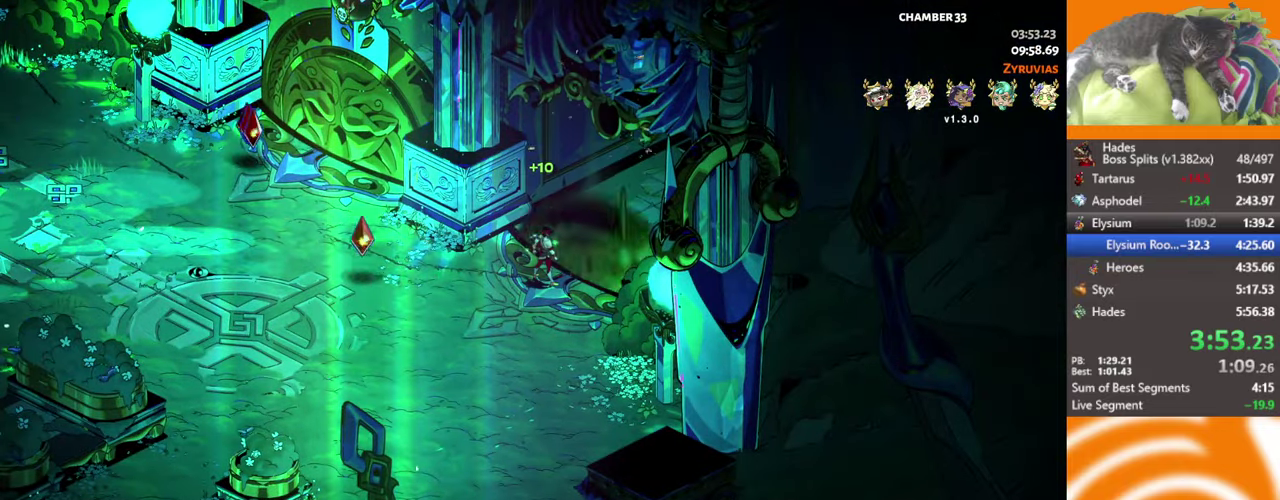
{"buttons": [], "left_stick": "up-right", "events": [[100, "left_stick", "up-right"]]}
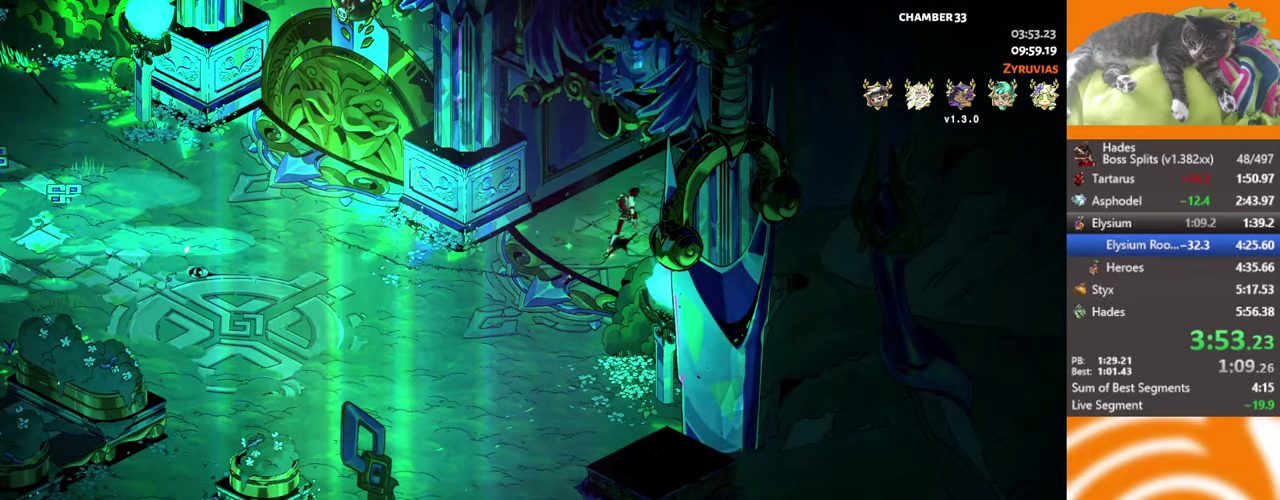
{"buttons": [], "left_stick": "up-right", "events": [[216, "A", "down"], [316, "A", "up"], [383, "A", "down"], [466, "A", "up"]]}
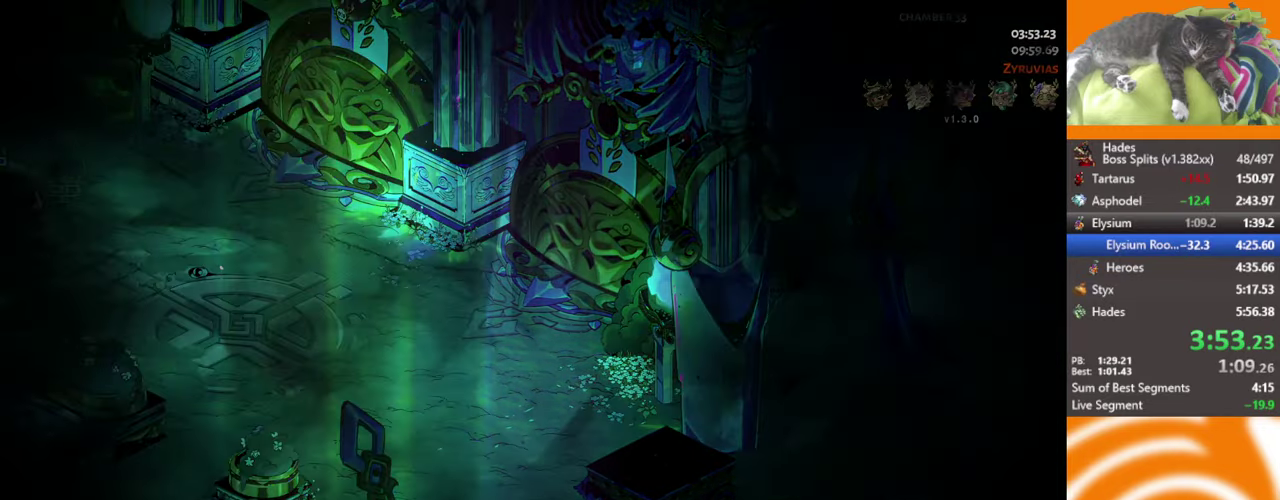
{"buttons": [], "left_stick": "up-right", "events": [[33, "A", "down"], [100, "L1", "down"], [116, "A", "up"], [216, "A", "down"], [216, "L1", "up"], [300, "A", "up"], [350, "A", "down"], [450, "A", "up"]]}
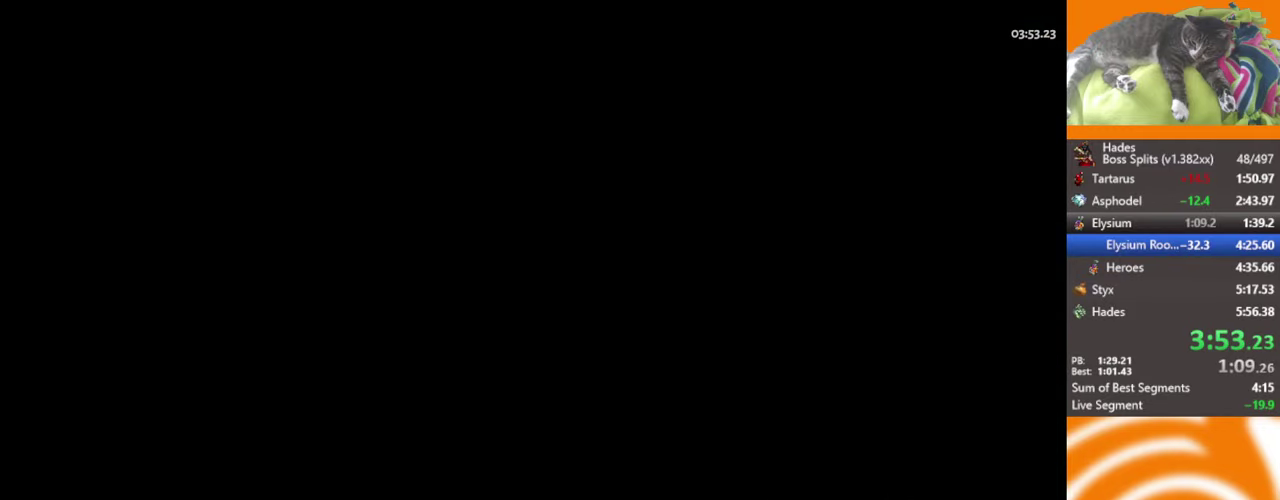
{"buttons": ["A"], "left_stick": "up-right", "events": [[16, "A", "down"], [33, "left_stick", "right"], [116, "A", "up"], [183, "A", "down"], [266, "A", "up"], [333, "A", "down"], [433, "A", "up"], [450, "left_stick", "up-right"], [500, "A", "down"]]}
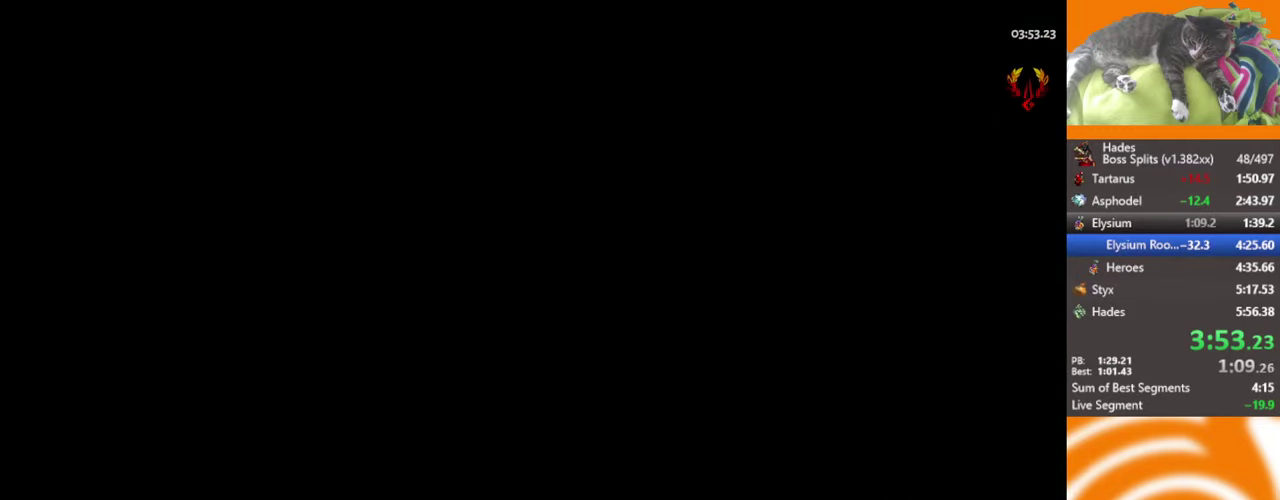
{"buttons": ["A"], "left_stick": "up-right", "events": [[83, "A", "up"], [150, "A", "down"], [250, "A", "up"], [316, "A", "down"], [416, "A", "up"], [466, "A", "down"]]}
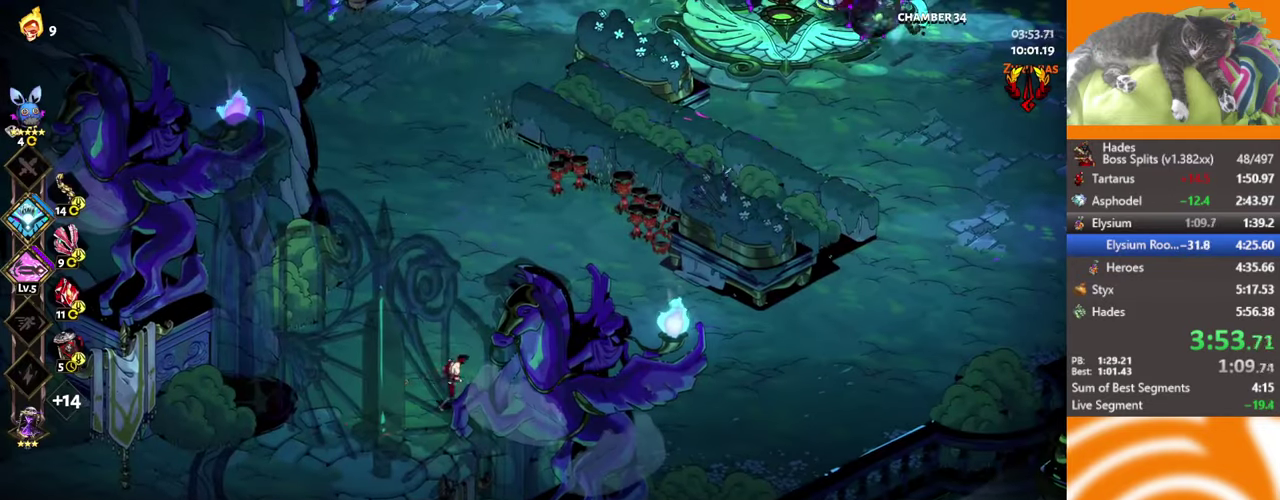
{"buttons": [], "left_stick": "up-right", "events": [[100, "A", "up"], [383, "A", "down"], [500, "A", "up"]]}